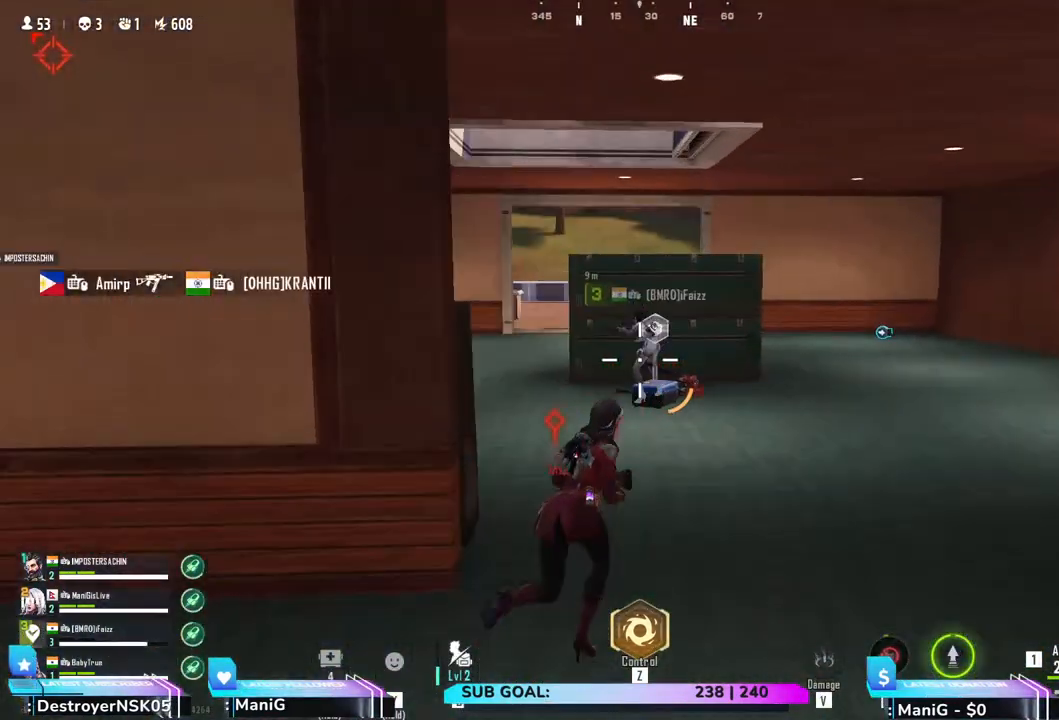
Gameplay with keyboard and mouse; each line is a JSON object with the keys and mouse buttons held at the frame after it. "events" lists presses ("down") and releases ("up") of "1", "2", "3", "4", "5", "a", "alt", "b", "c", "ctrl", "d", "e", "f", "g", "q", "r", "s", "shift", "space", "t", "tab", "v", "w", "x", "z", "mouse_left", "mouse_wheel", "mouse_right" and "mouse_mb5" between this image and that frame as [ms after this image, input, new state], when the widget could be followed in between. "mouse_left", "mouse_wheel", "mouse_right", "mouse_mb5" = the "left", "wheel", "right", "mb5" buttons of the "mouse" list. No other keys are recorded. "wheel" means that the mouse wheel is clicked or scrolled. Not read: mouse_mb4 mouse_move.
{"keys": ["shift", "w"], "mouse": [], "events": []}
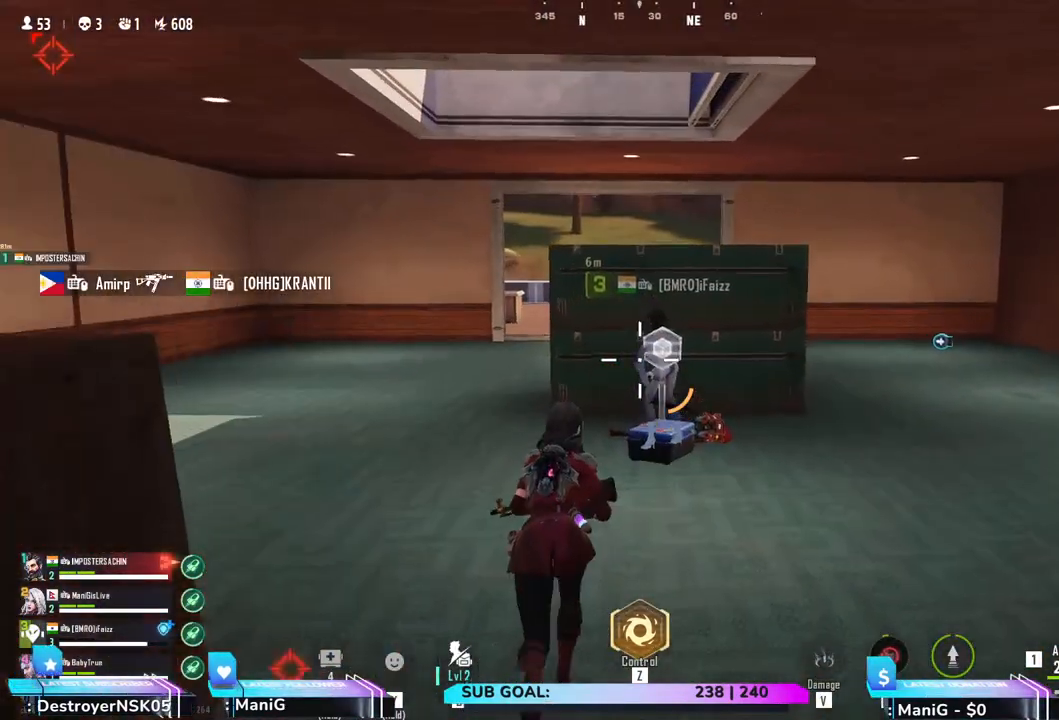
{"keys": ["d", "shift", "w"], "mouse": [], "events": [[233, "d", "down"]]}
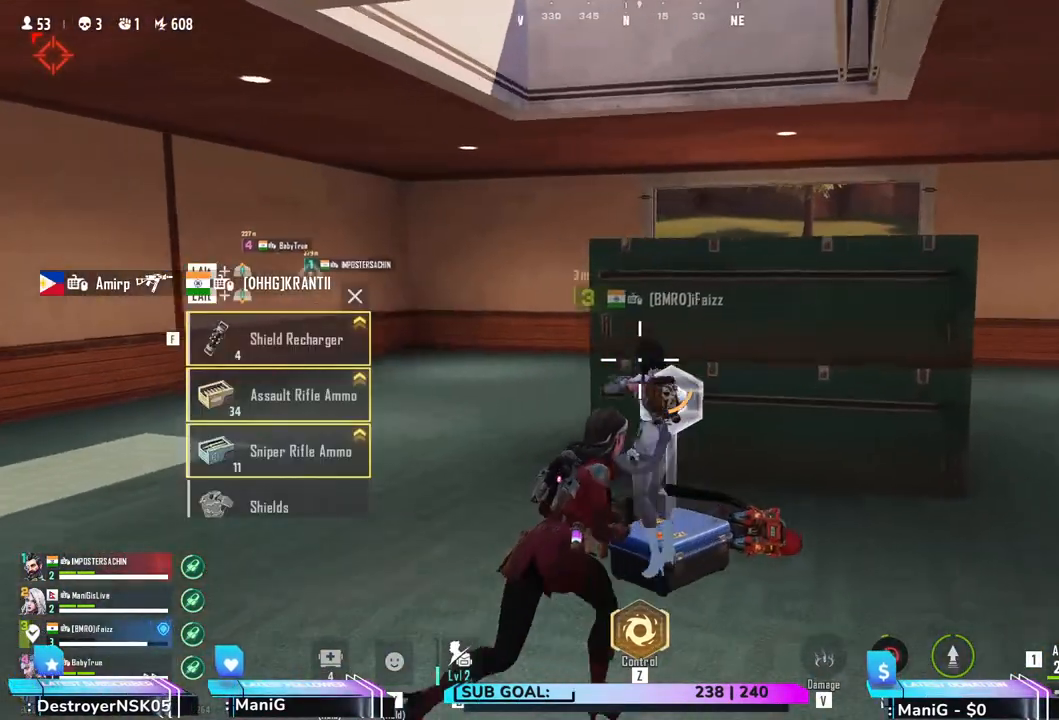
{"keys": ["a", "shift", "w"], "mouse": [], "events": [[150, "d", "up"], [400, "a", "down"]]}
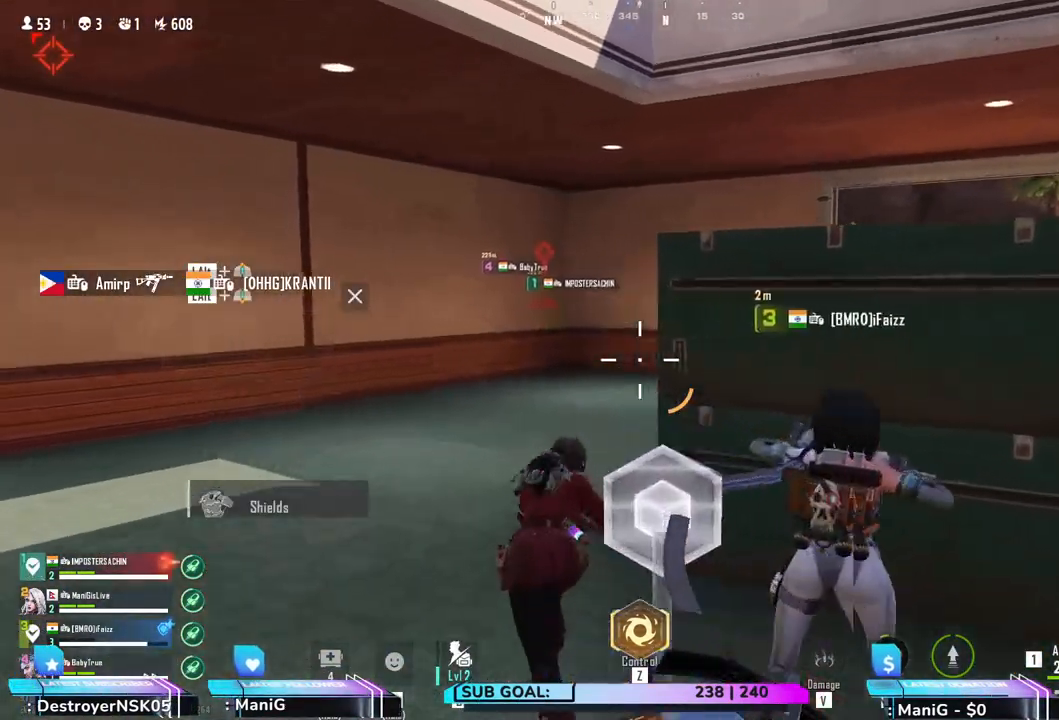
{"keys": ["d", "shift", "w"], "mouse": [], "events": [[17, "shift", "up"], [183, "shift", "down"], [350, "a", "up"], [500, "d", "down"]]}
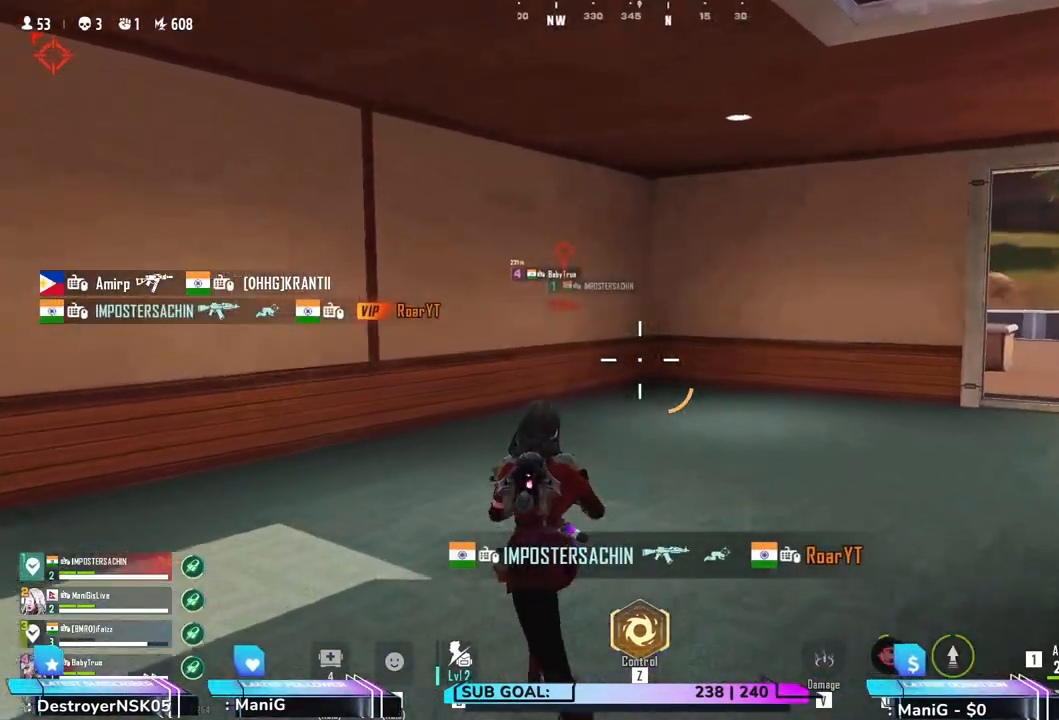
{"keys": ["d", "shift", "w"], "mouse": [], "events": []}
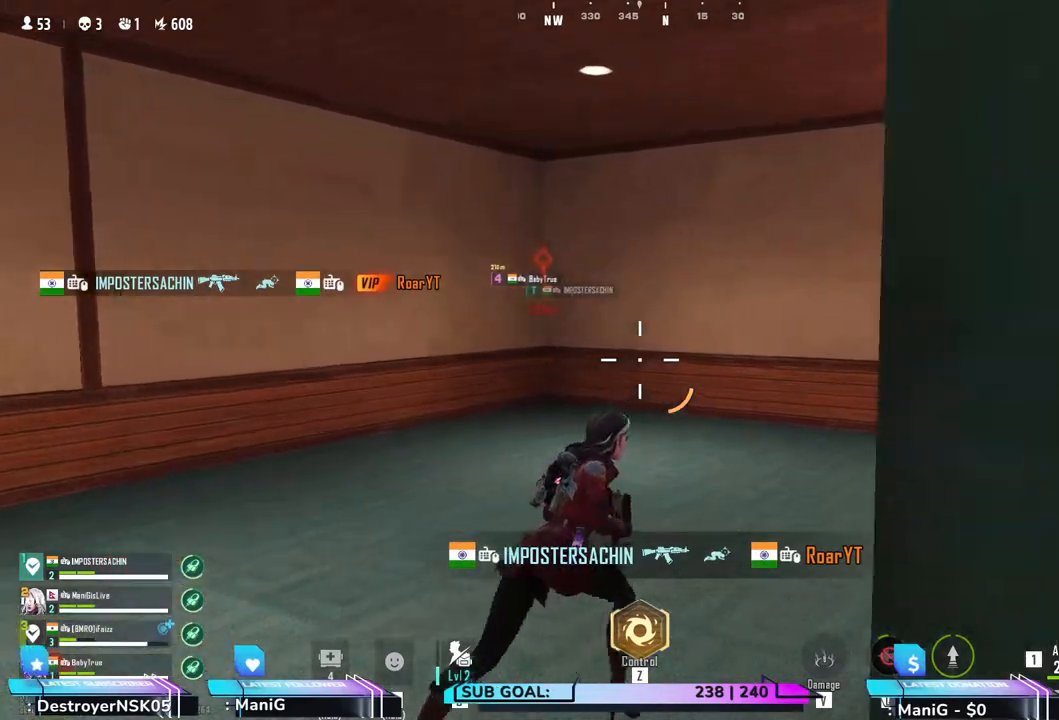
{"keys": ["d", "shift", "w"], "mouse": [], "events": [[117, "d", "up"], [250, "d", "down"]]}
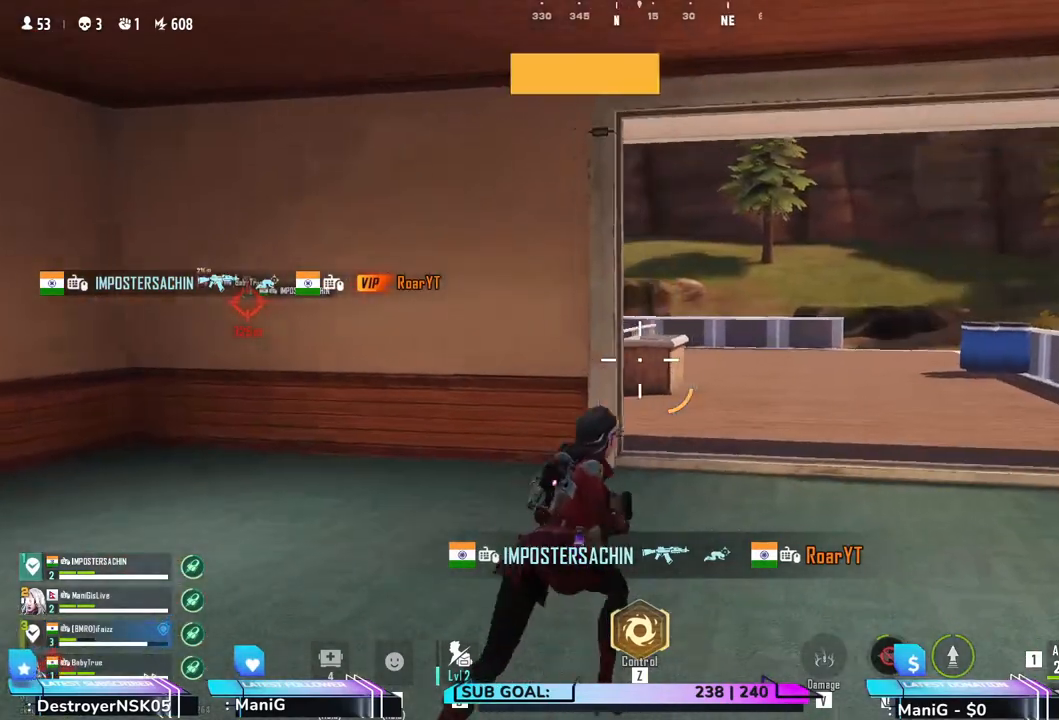
{"keys": ["shift", "w"], "mouse": [], "events": [[167, "d", "up"]]}
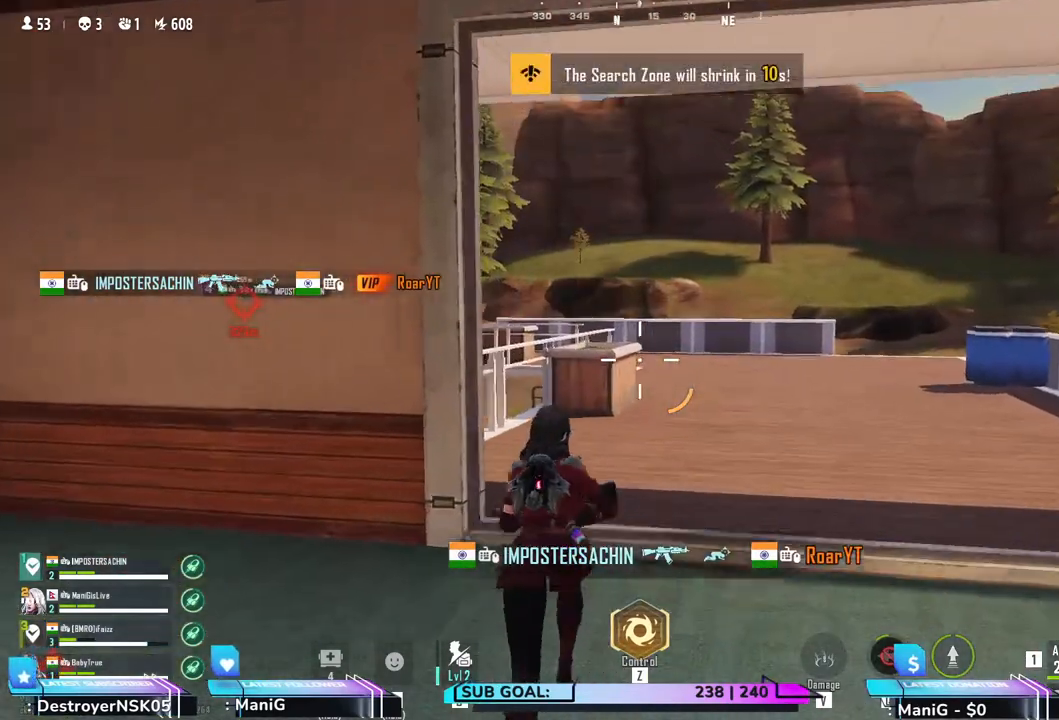
{"keys": ["d", "shift", "w"], "mouse": [], "events": [[467, "d", "down"]]}
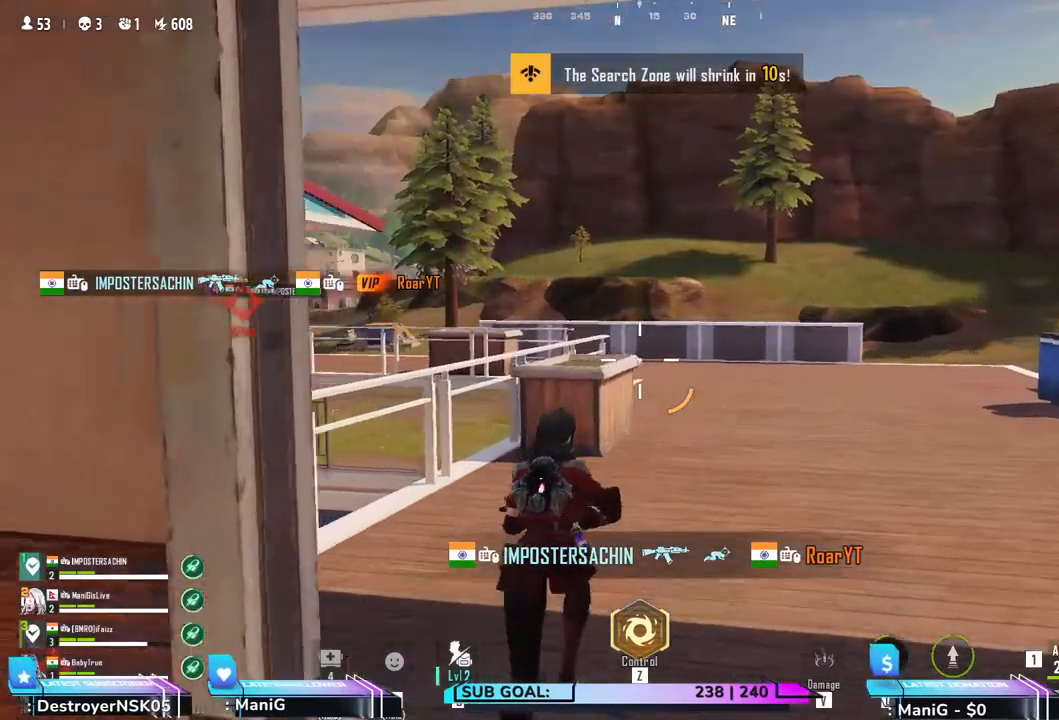
{"keys": ["shift", "w"], "mouse": [], "events": [[250, "d", "up"]]}
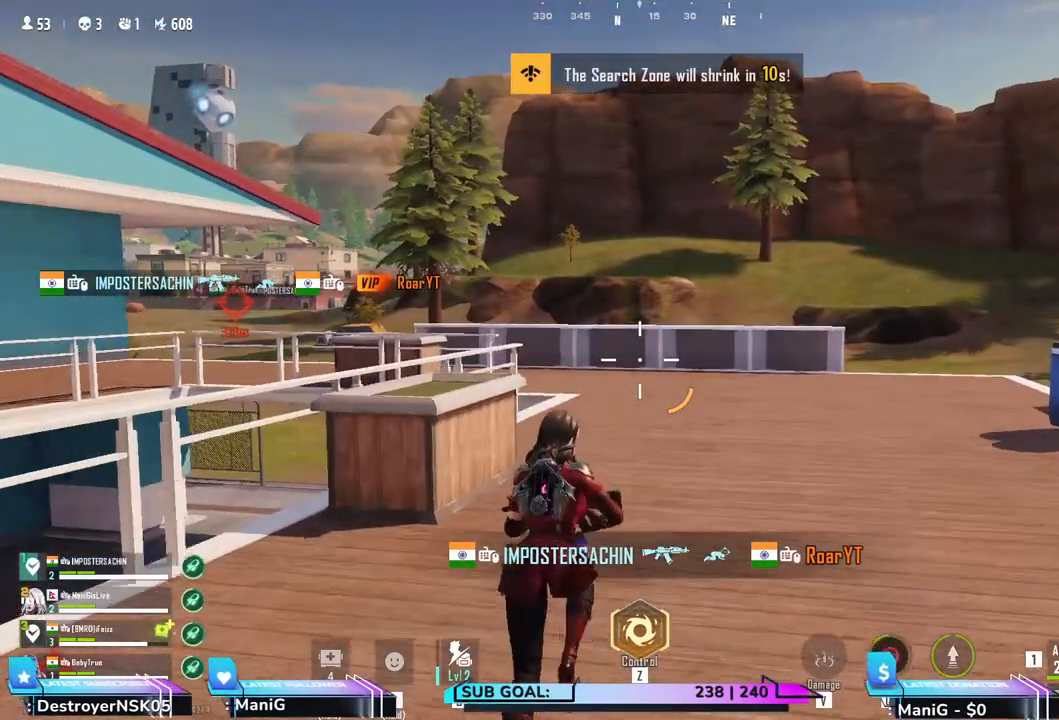
{"keys": ["shift", "w"], "mouse": [], "events": []}
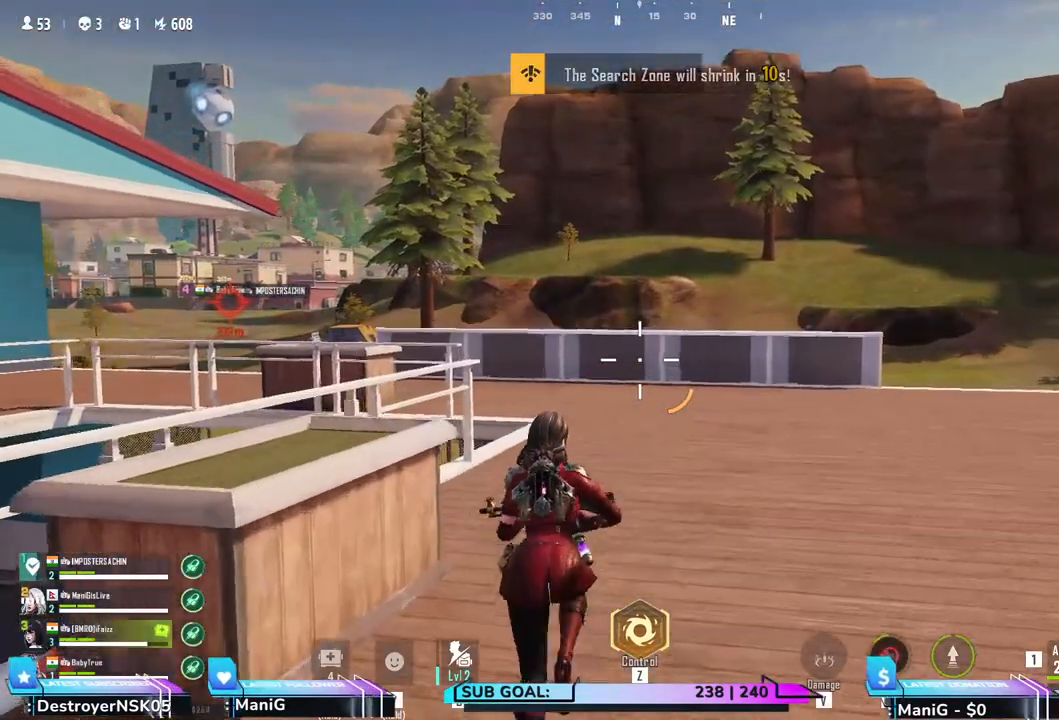
{"keys": ["shift", "w"], "mouse": [], "events": [[133, "d", "down"], [333, "d", "up"]]}
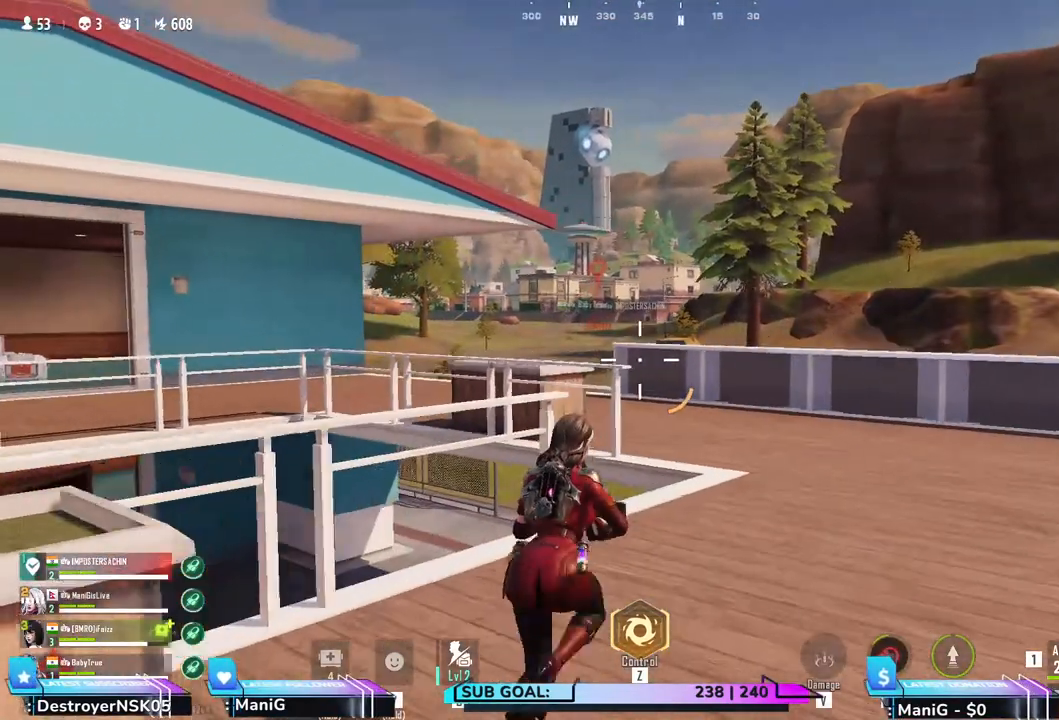
{"keys": ["shift", "w"], "mouse": [], "events": [[67, "d", "down"], [317, "d", "up"]]}
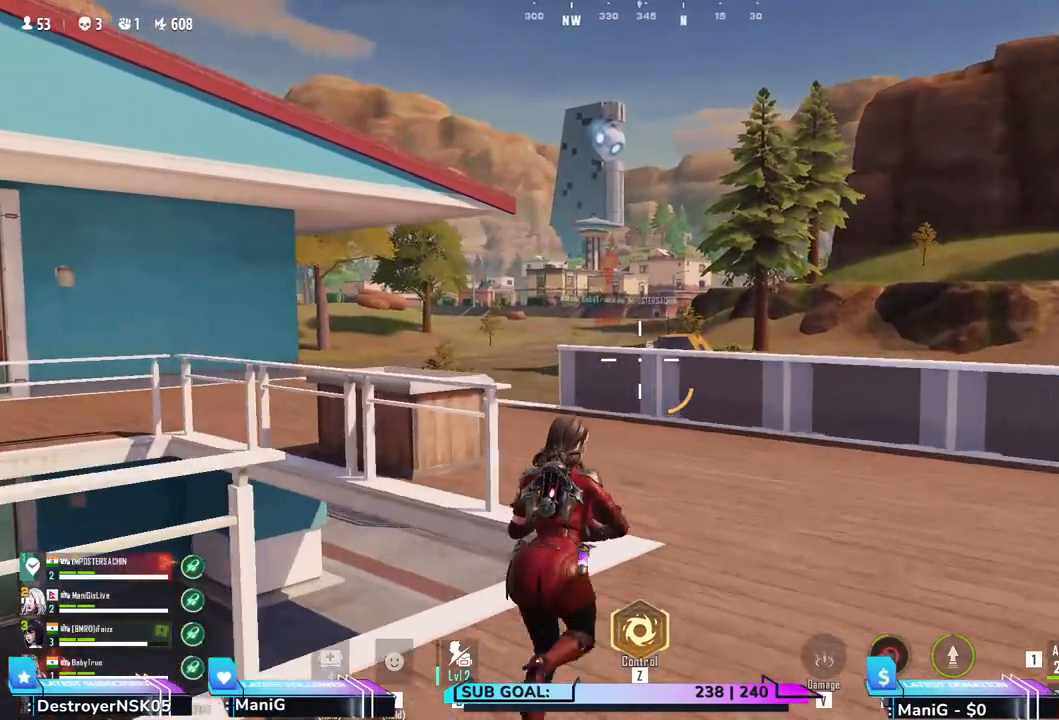
{"keys": ["shift", "w"], "mouse": [], "events": [[267, "d", "down"], [383, "d", "up"]]}
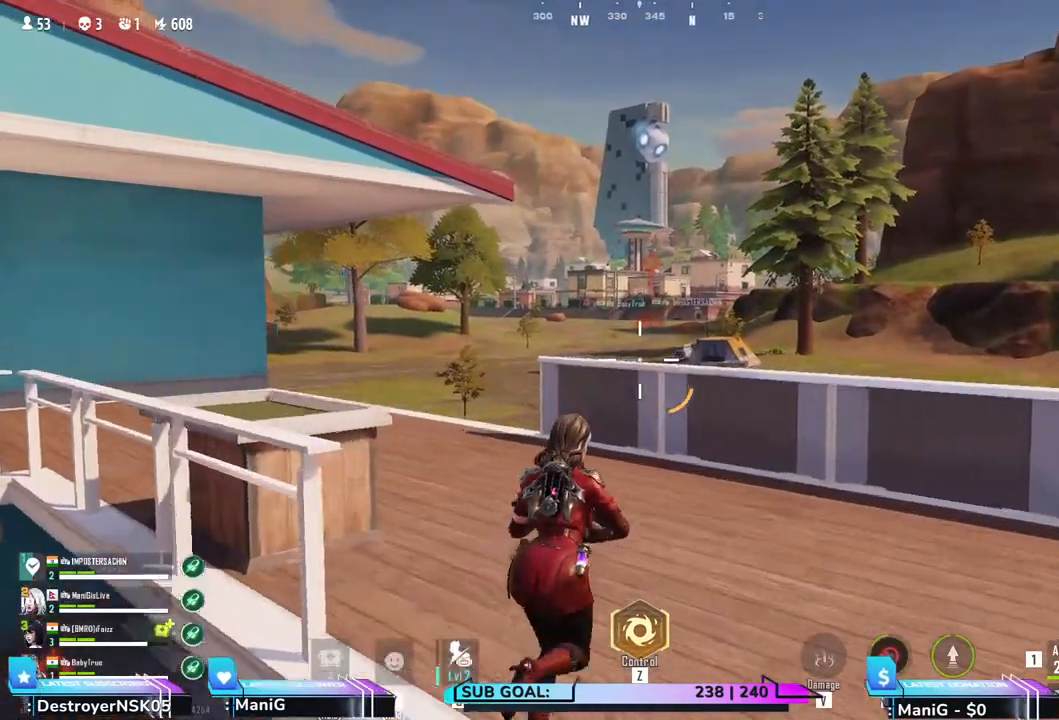
{"keys": ["shift", "w"], "mouse": [], "events": [[200, "a", "down"], [450, "a", "up"]]}
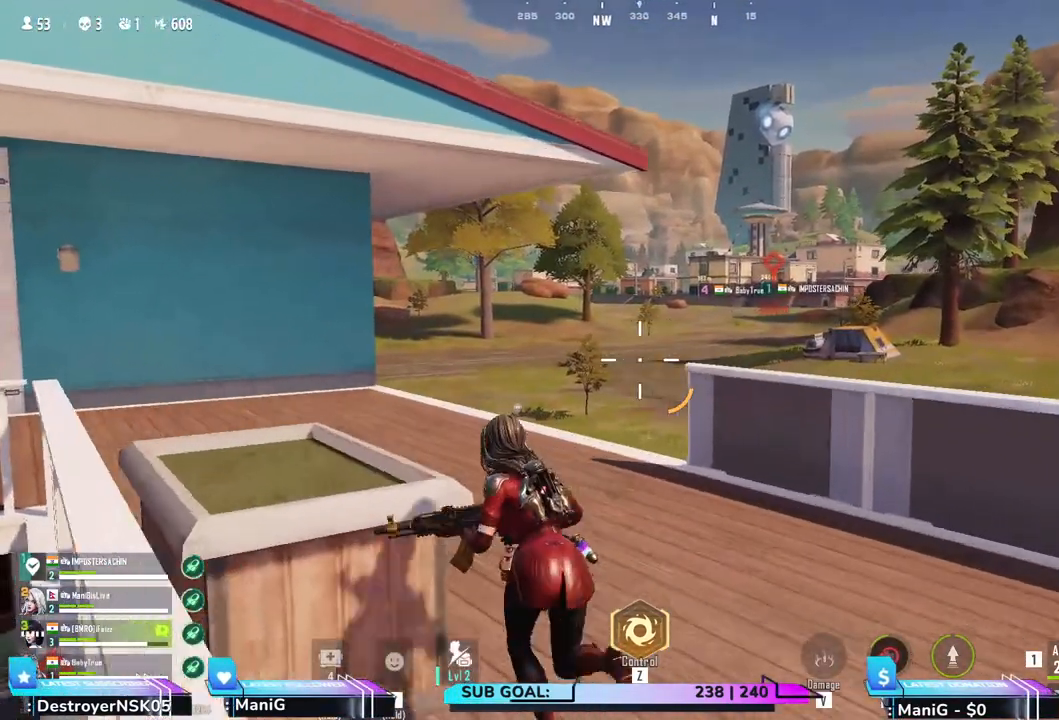
{"keys": ["shift", "w"], "mouse": [], "events": []}
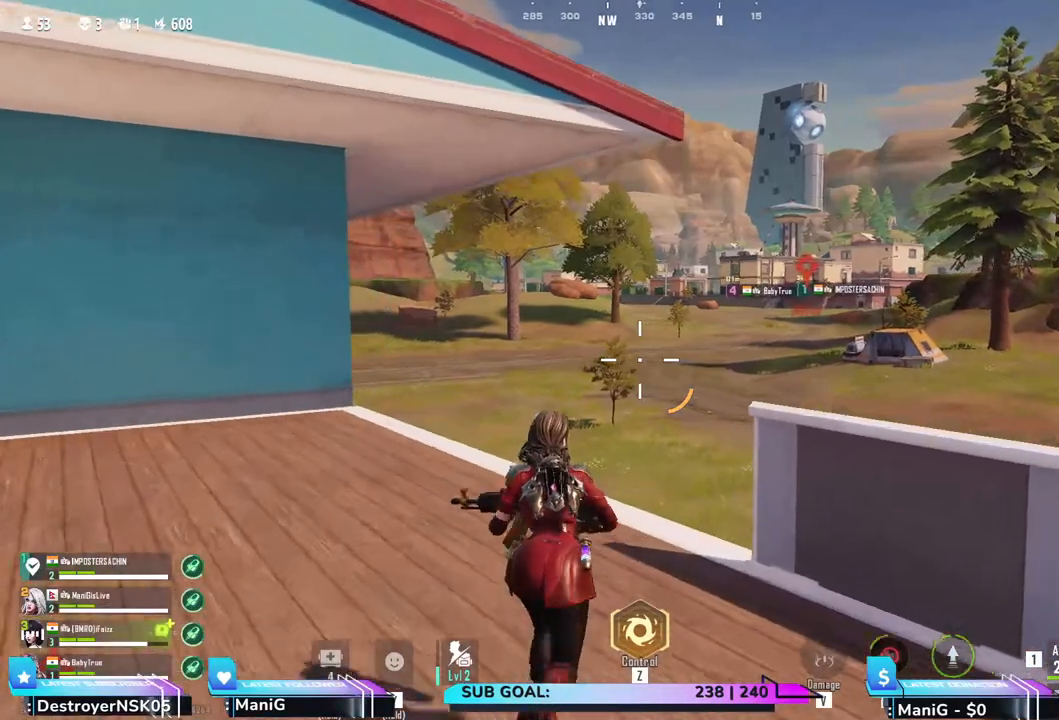
{"keys": ["shift", "w"], "mouse": [], "events": []}
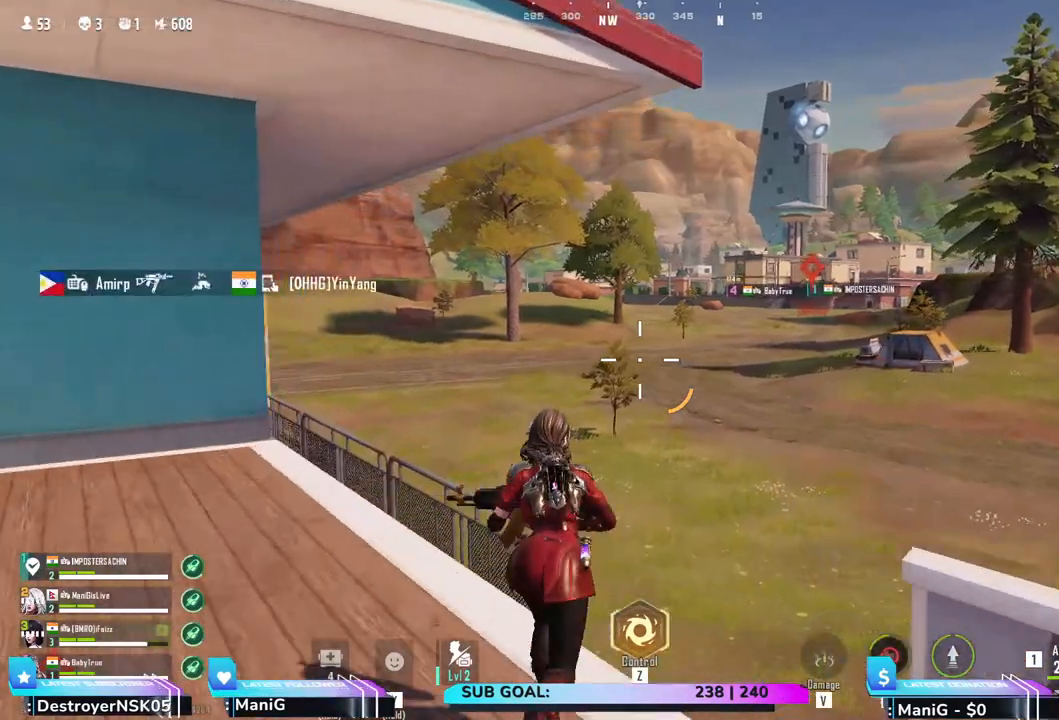
{"keys": ["shift", "w"], "mouse": [], "events": []}
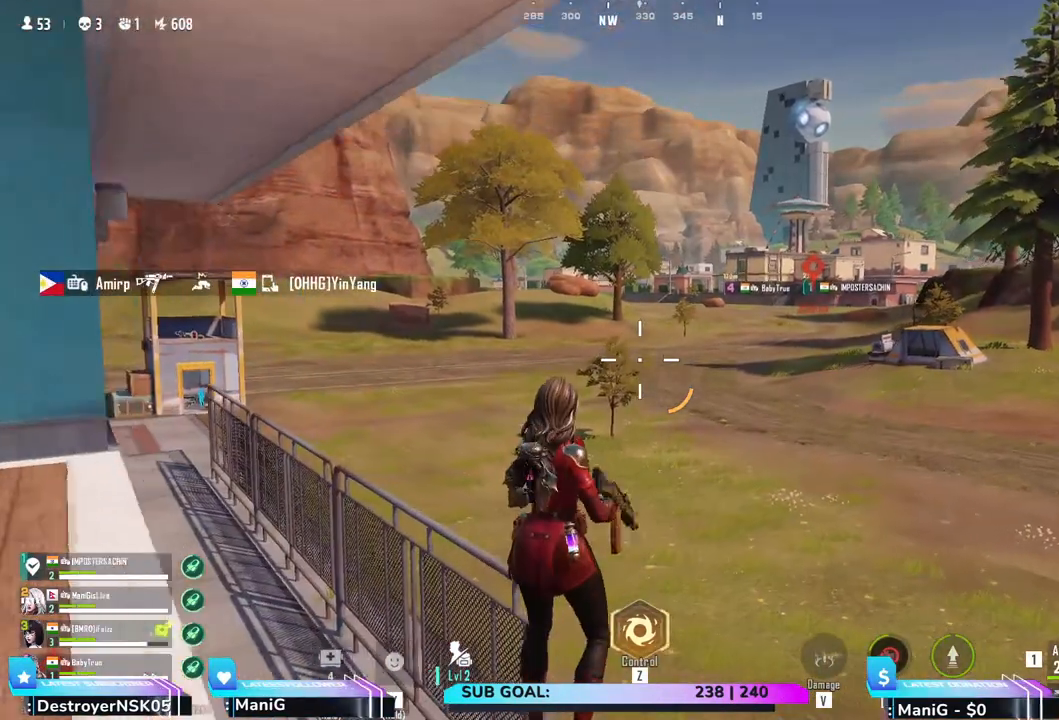
{"keys": ["shift", "w"], "mouse": [], "events": []}
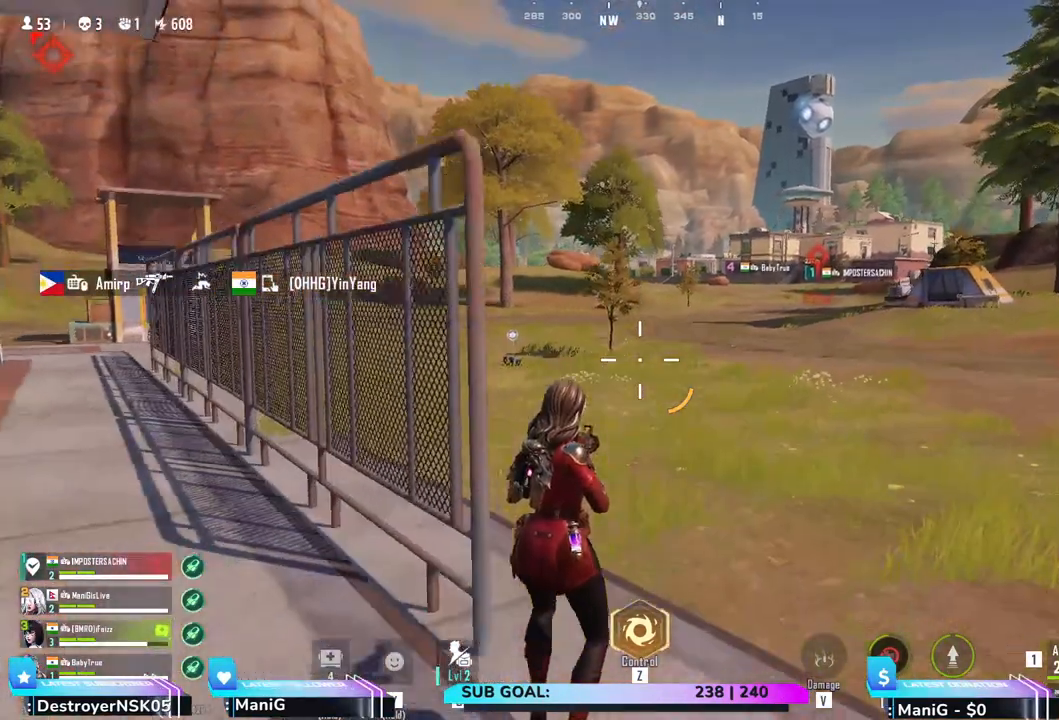
{"keys": ["shift", "w"], "mouse": [], "events": []}
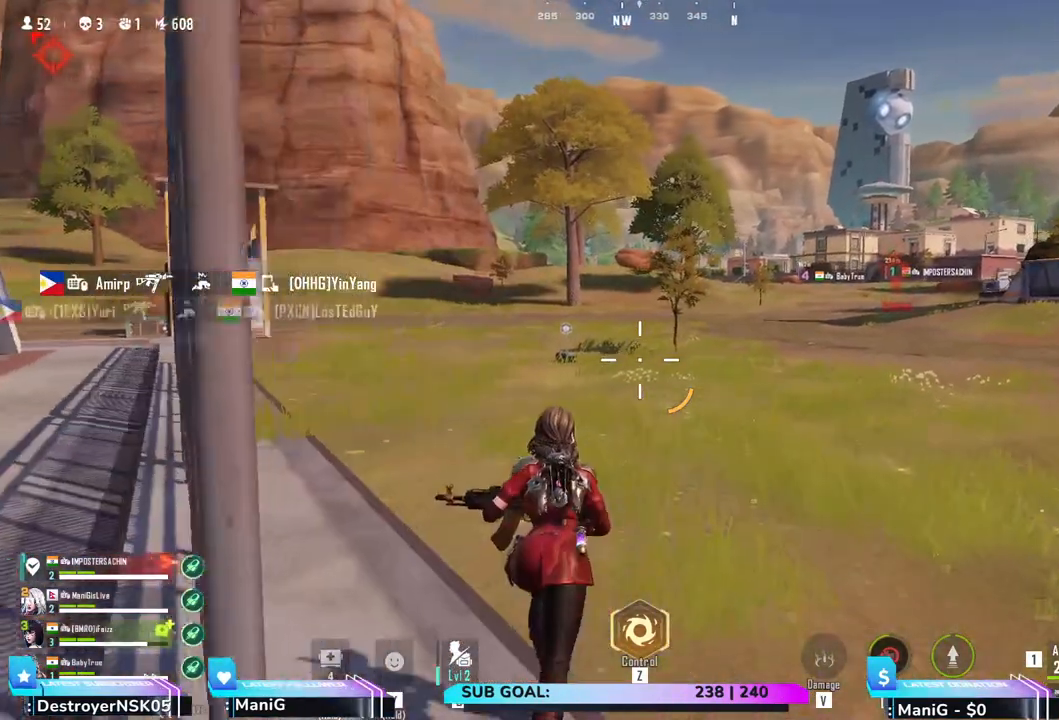
{"keys": ["shift", "w"], "mouse": [], "events": []}
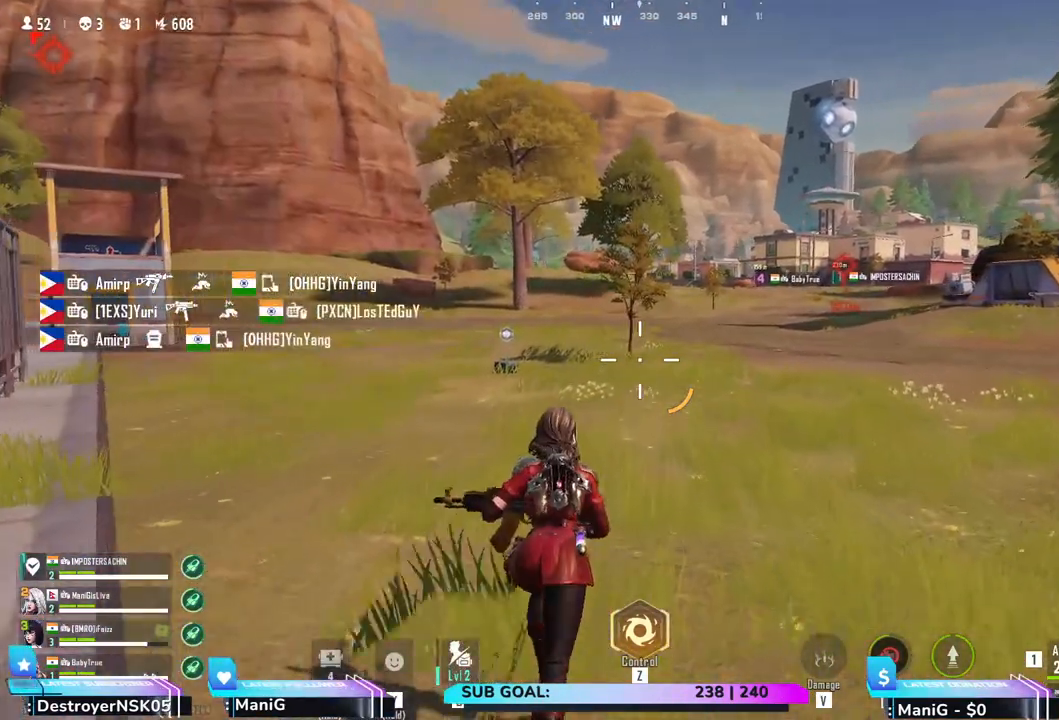
{"keys": ["shift", "w"], "mouse": [], "events": []}
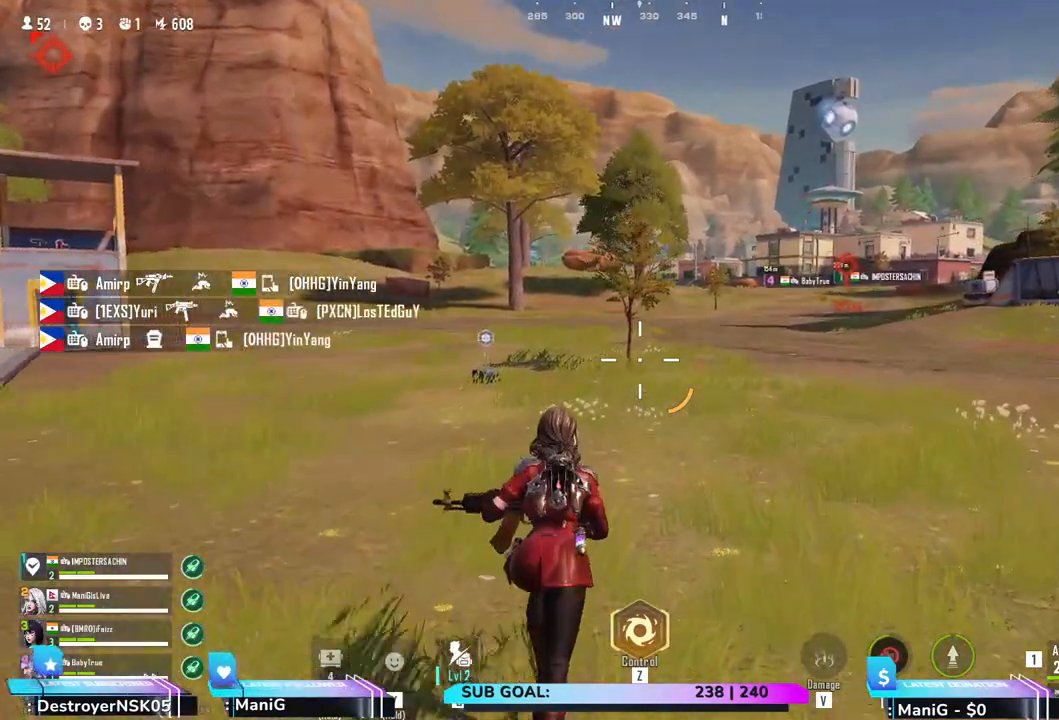
{"keys": ["w"], "mouse": [], "events": [[400, "shift", "up"]]}
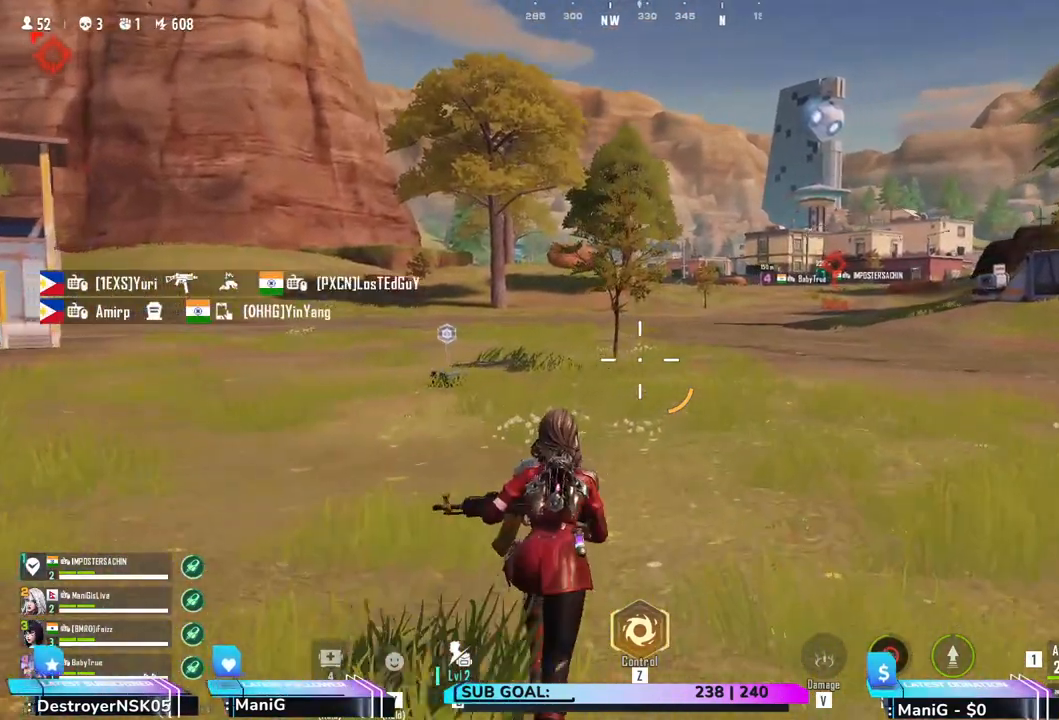
{"keys": ["w"], "mouse": [], "events": []}
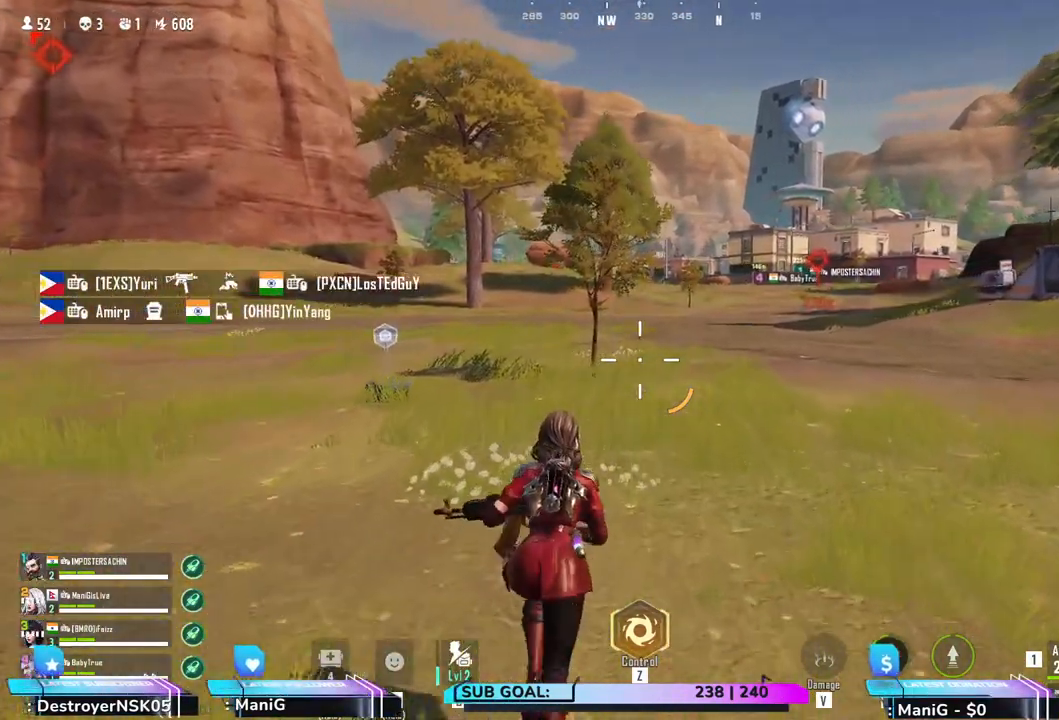
{"keys": ["w"], "mouse": [], "events": []}
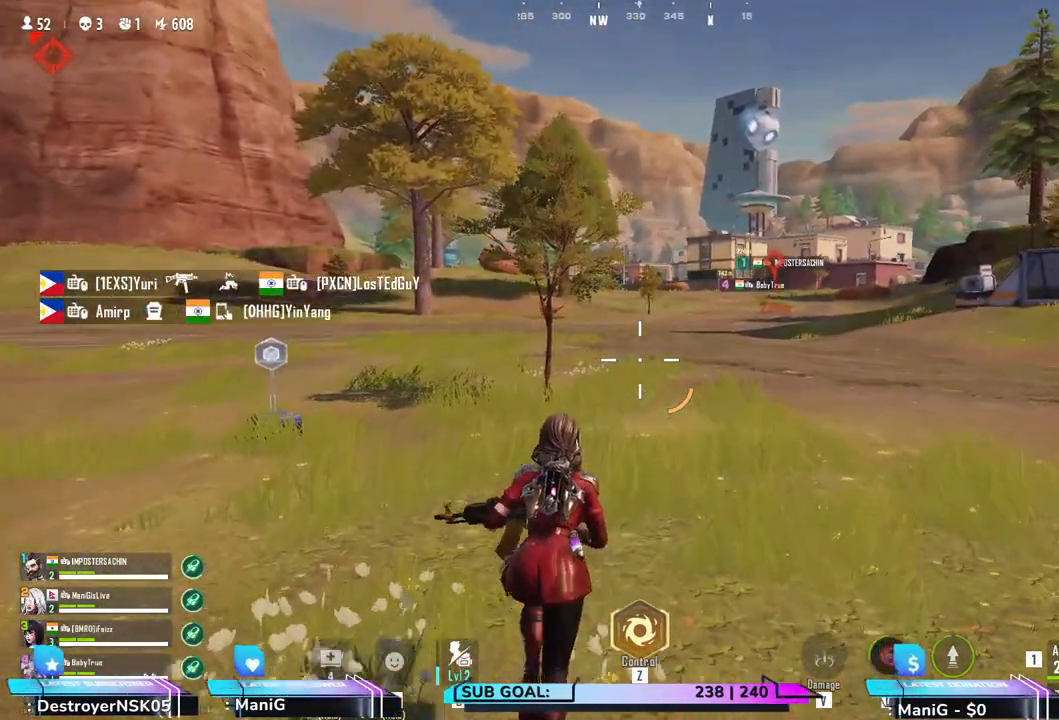
{"keys": ["w"], "mouse": [], "events": []}
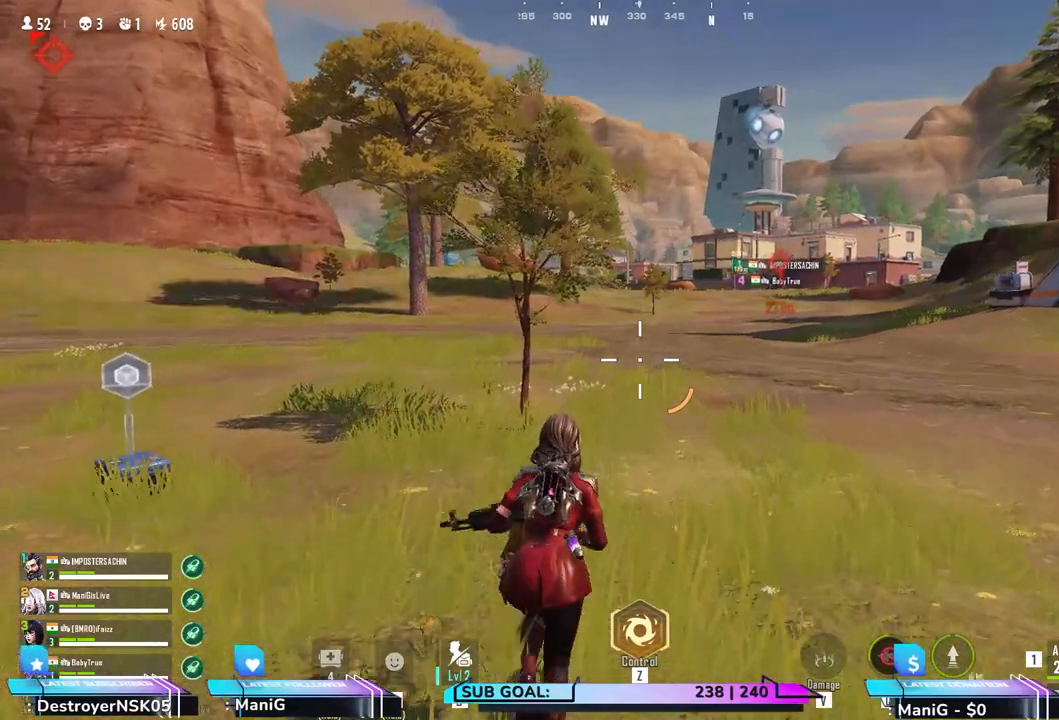
{"keys": ["w"], "mouse": [], "events": []}
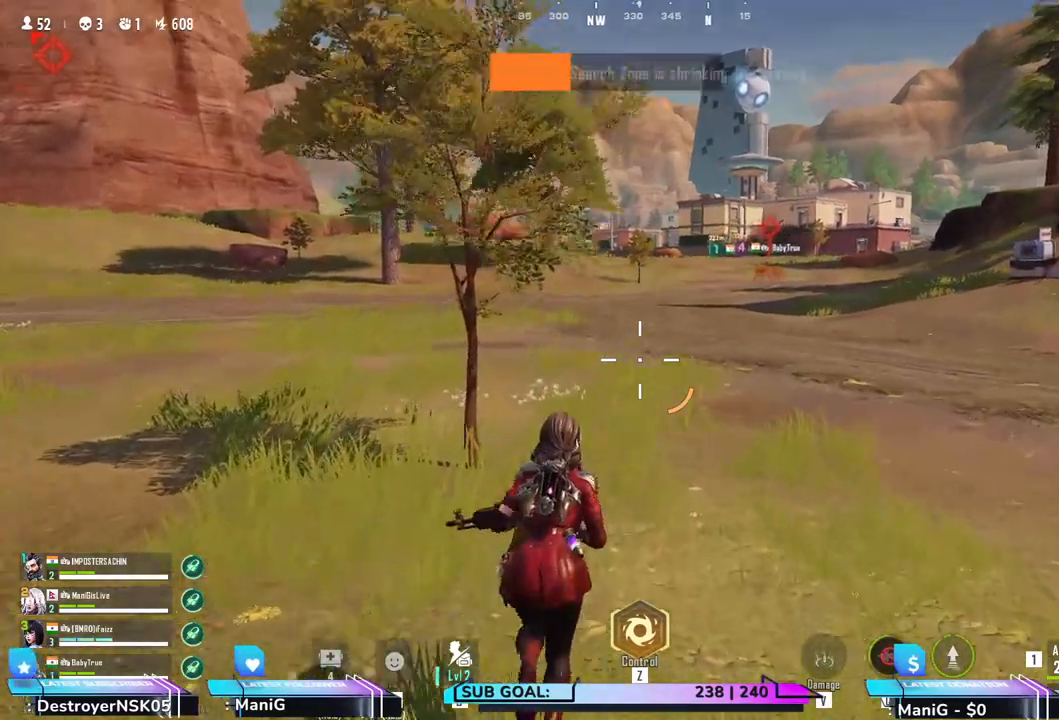
{"keys": ["w"], "mouse": [], "events": [[117, "d", "down"], [167, "d", "up"]]}
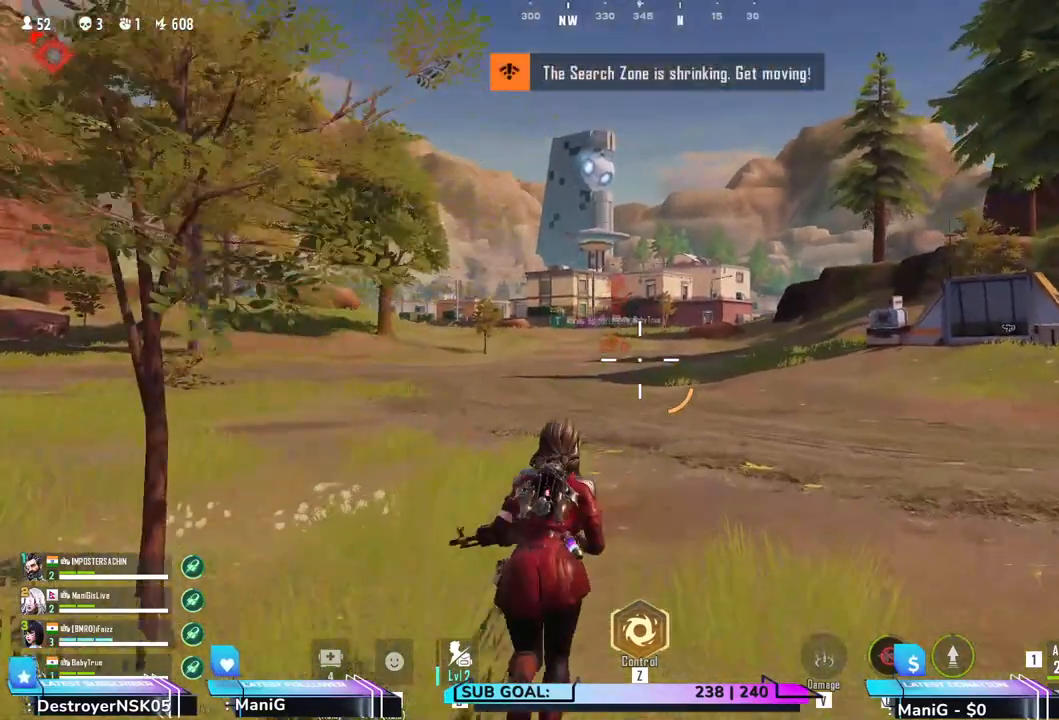
{"keys": ["w"], "mouse": [], "events": []}
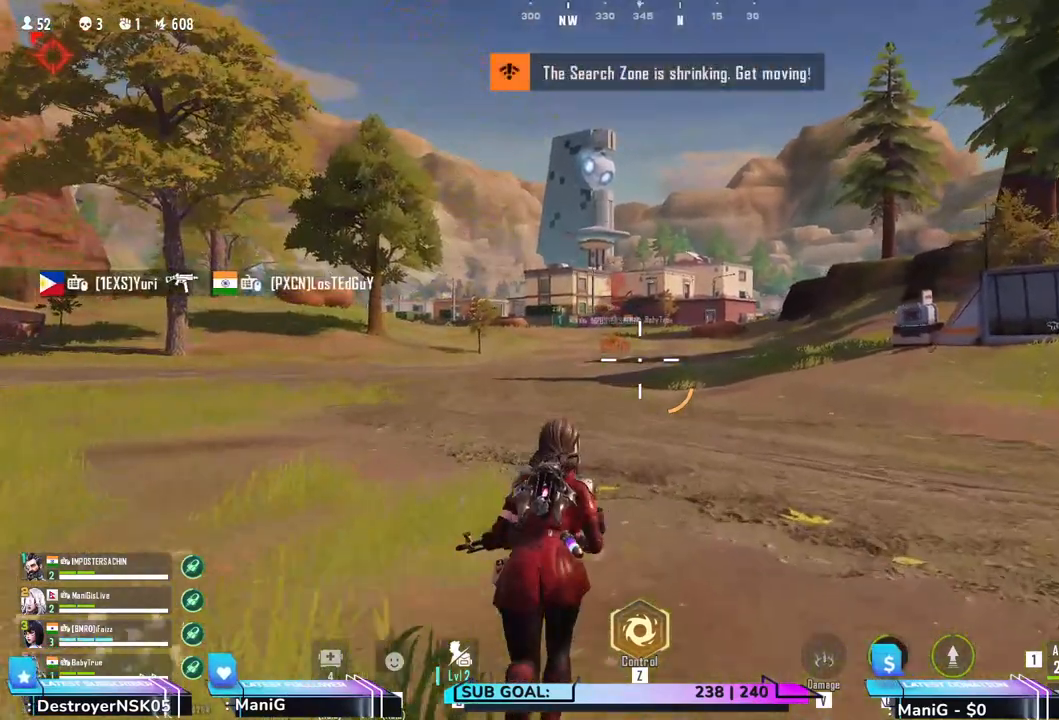
{"keys": ["w"], "mouse": [], "events": []}